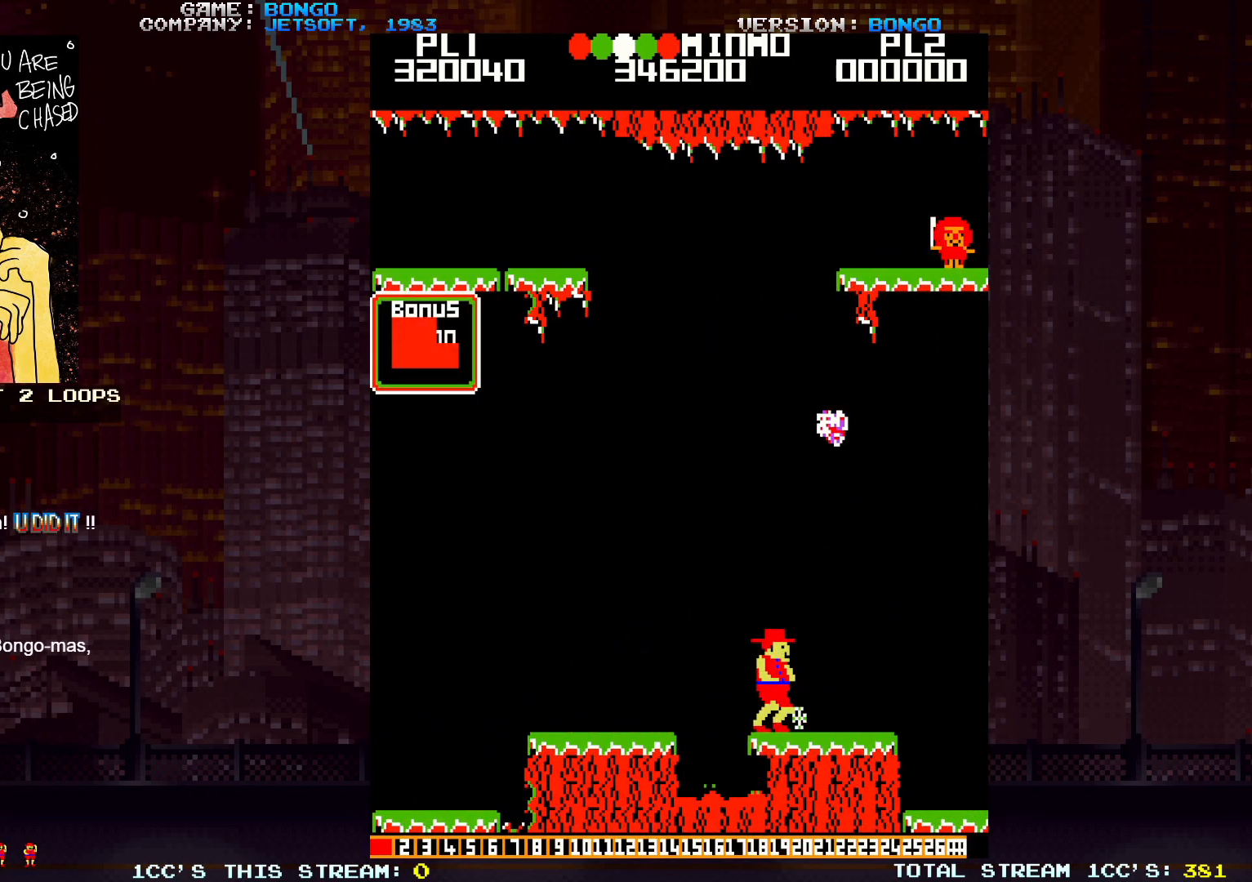
Gameplay with a controller (arcade stick); each line is a JSON object with the inputs held at the frame after it. "events" lists button and stick changes between this image and that frame as [ms after this image, input, new state], when the widget could be followed in between. Not read: L3 R3 left_stick.
{"buttons": [], "events": []}
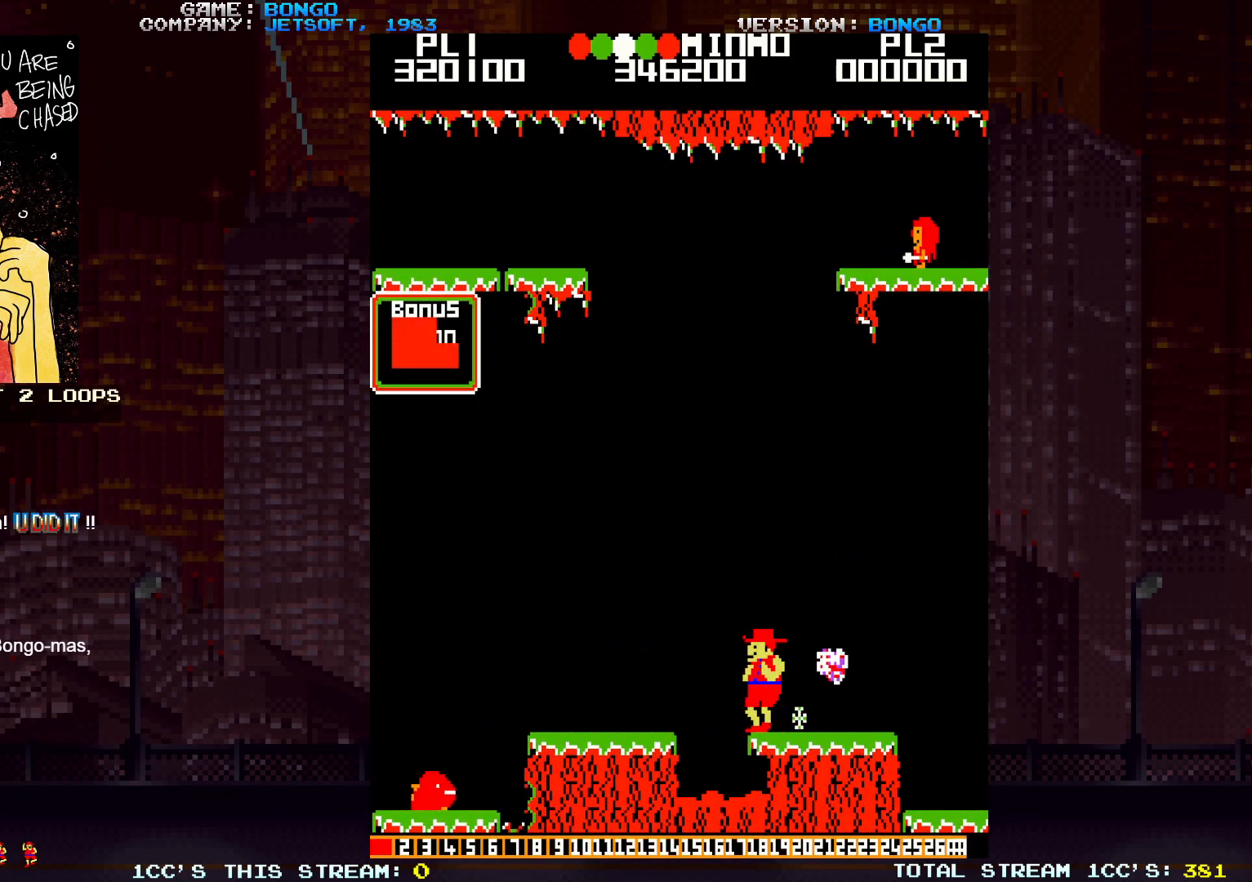
{"buttons": [], "events": []}
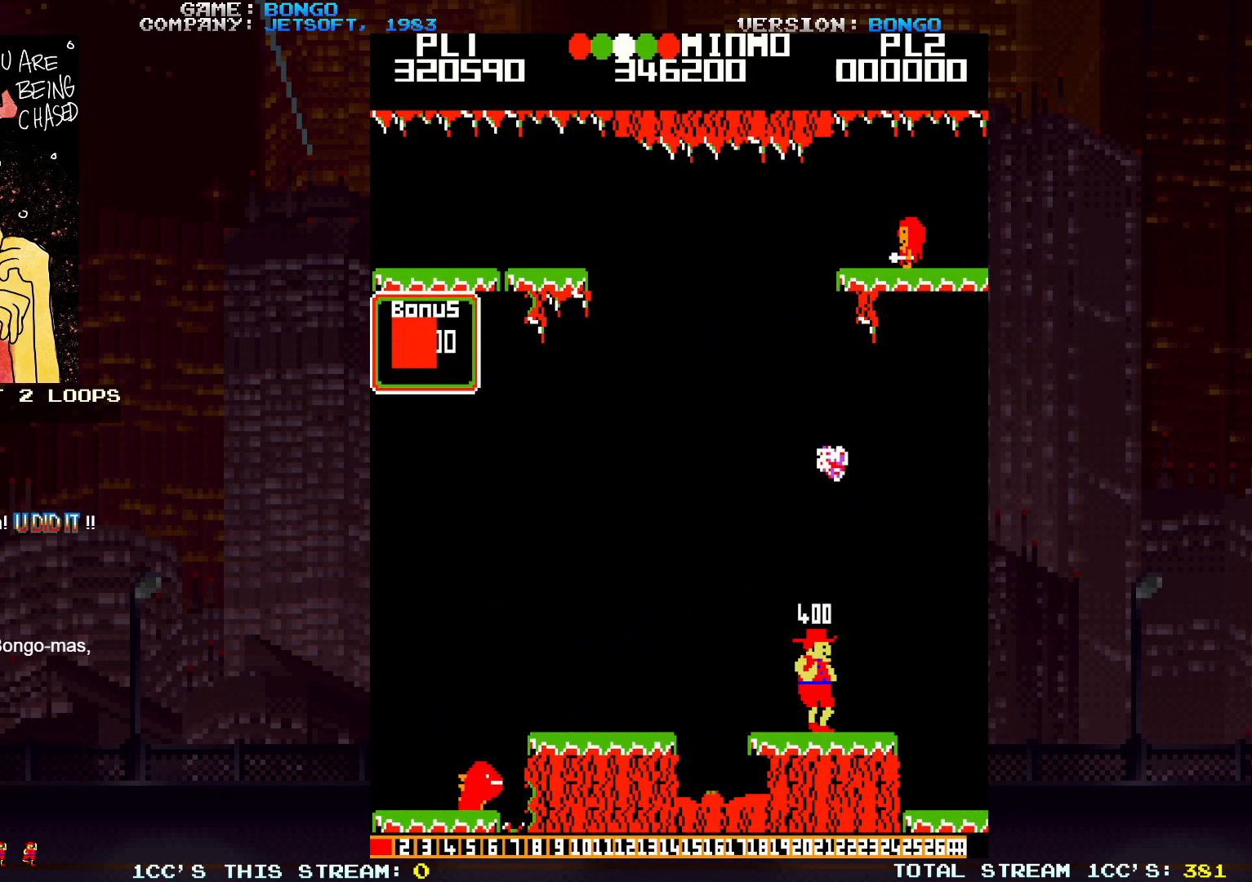
{"buttons": [], "events": [[367, "SQUARE", "down"], [500, "SQUARE", "up"]]}
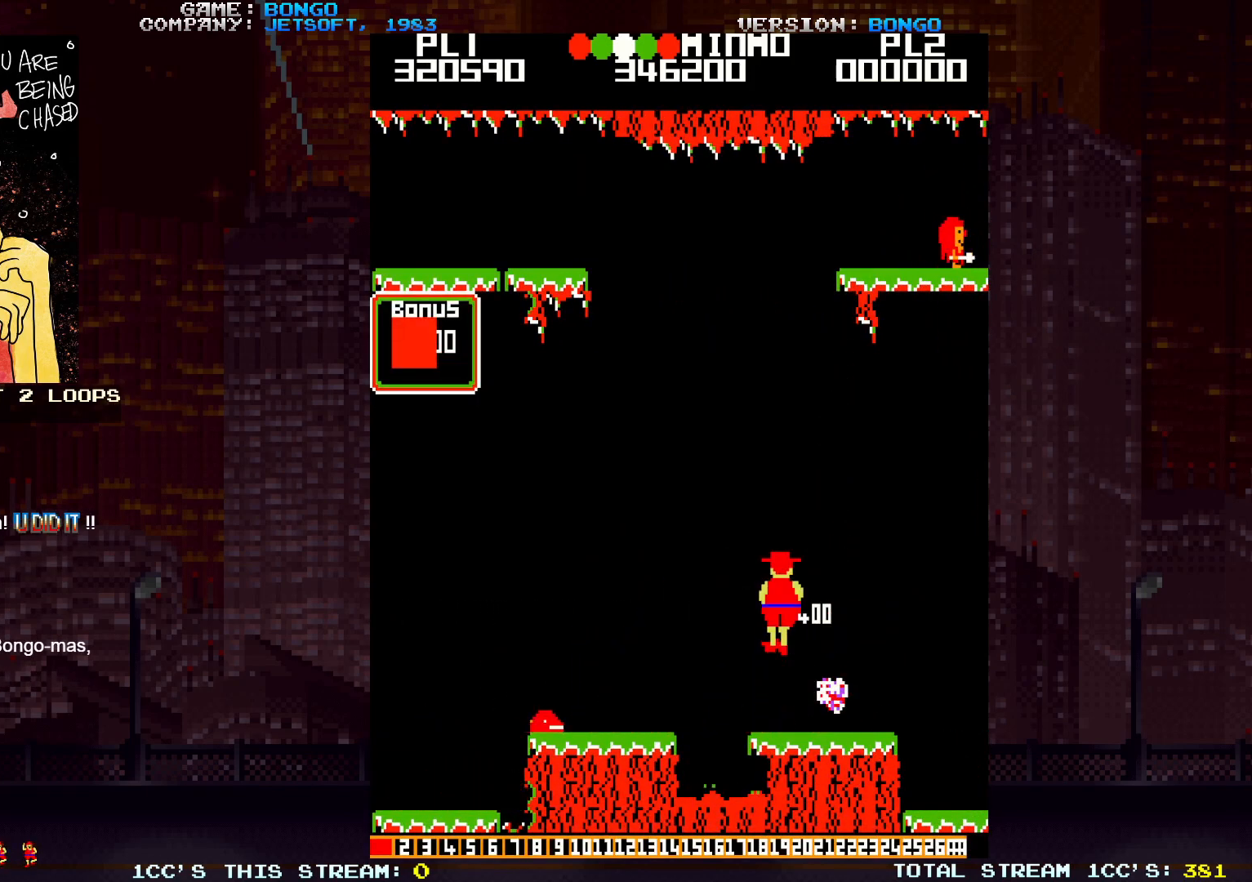
{"buttons": ["SQUARE"], "events": [[433, "SQUARE", "down"]]}
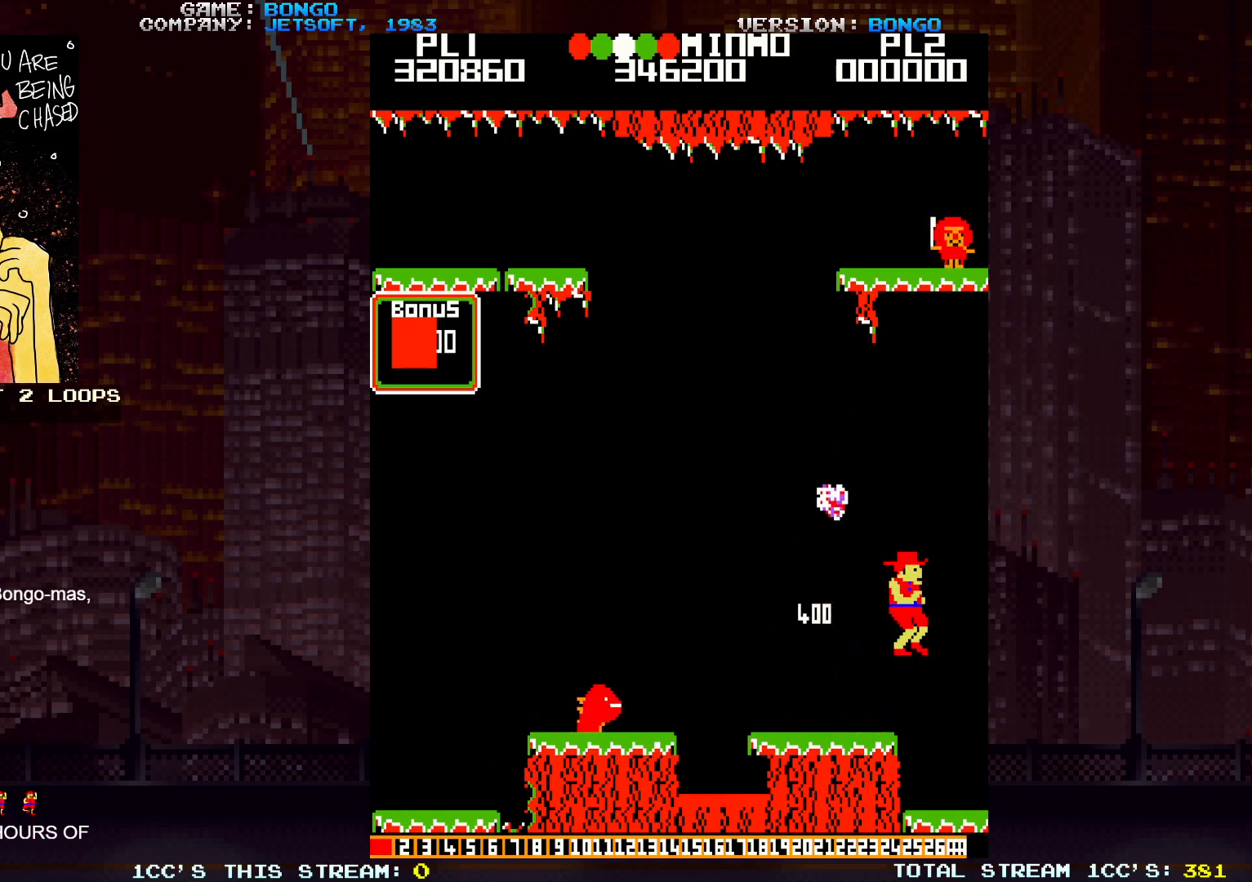
{"buttons": [], "events": [[33, "SQUARE", "up"]]}
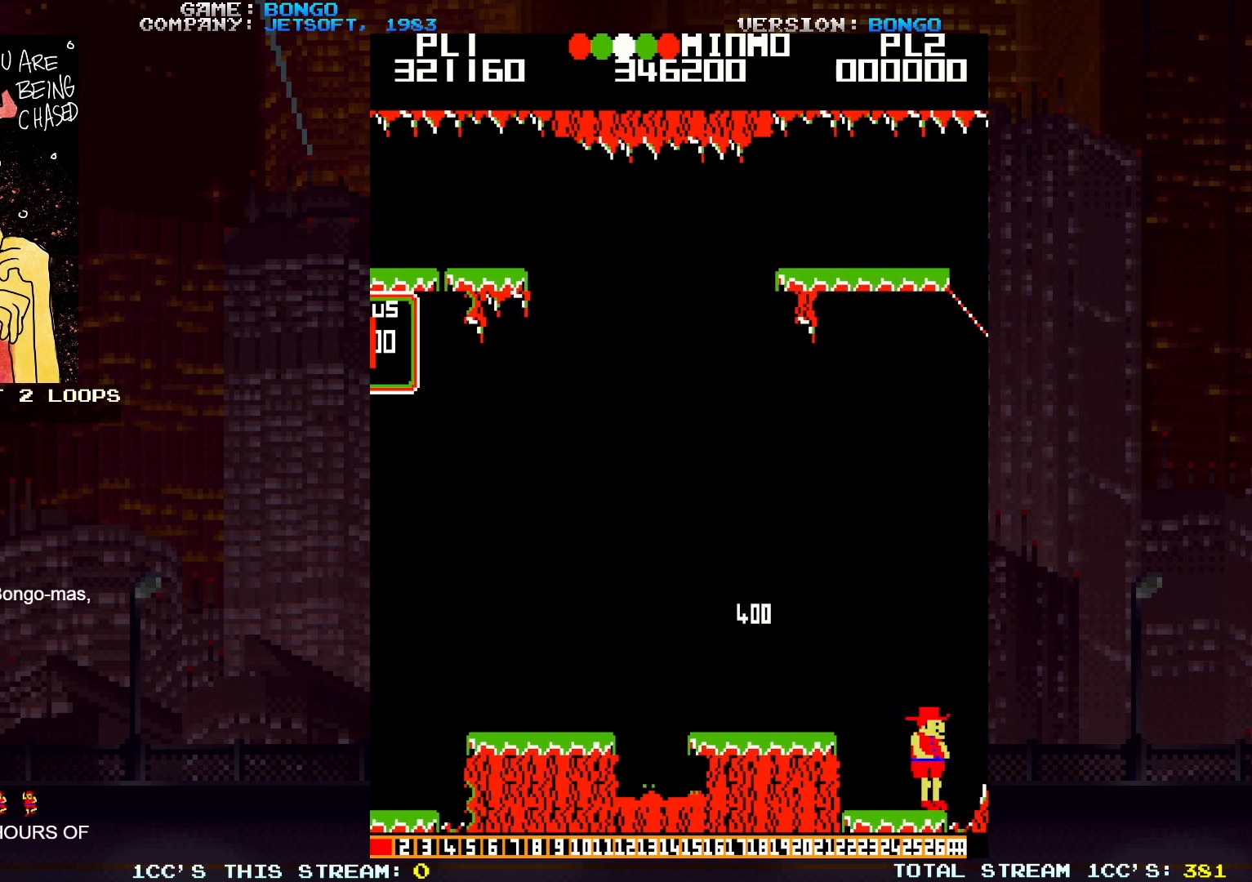
{"buttons": [], "events": []}
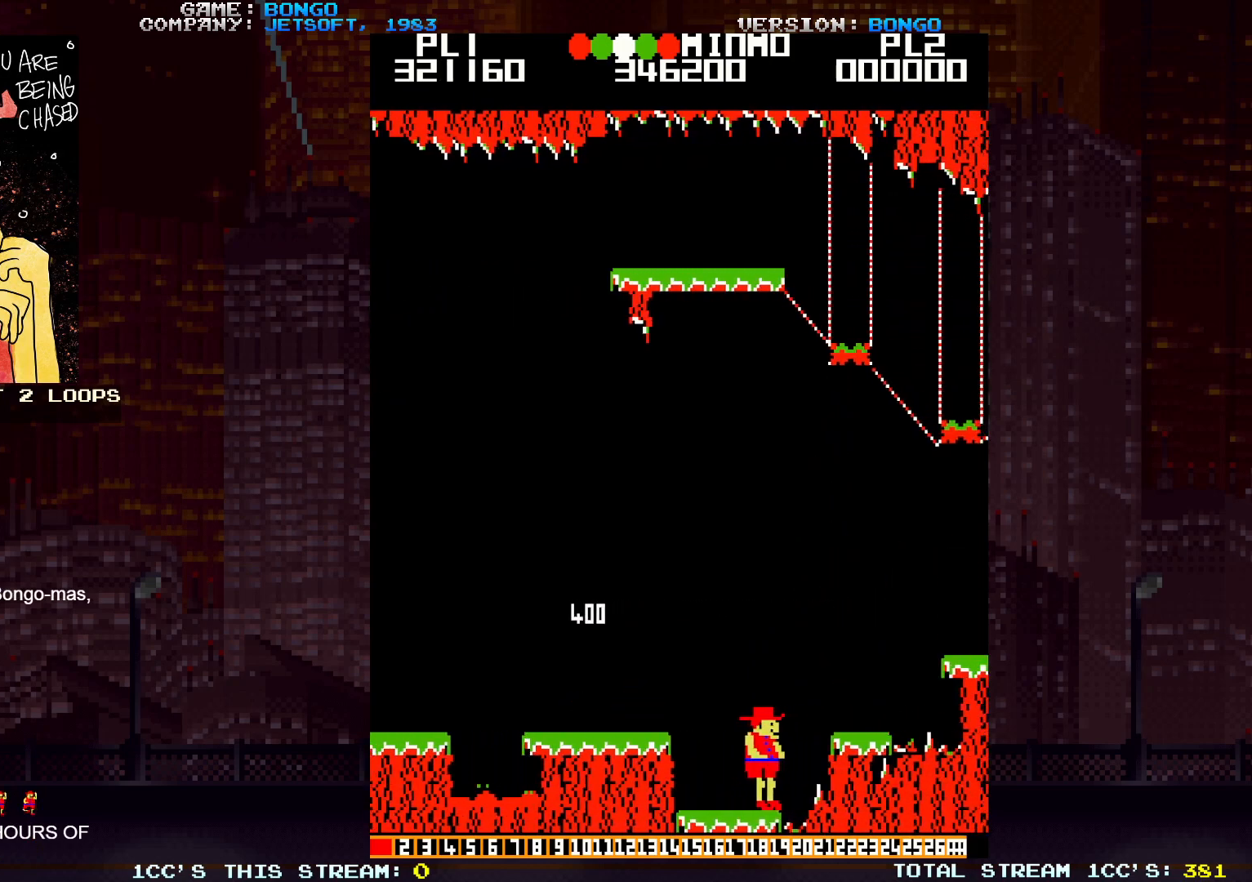
{"buttons": [], "events": []}
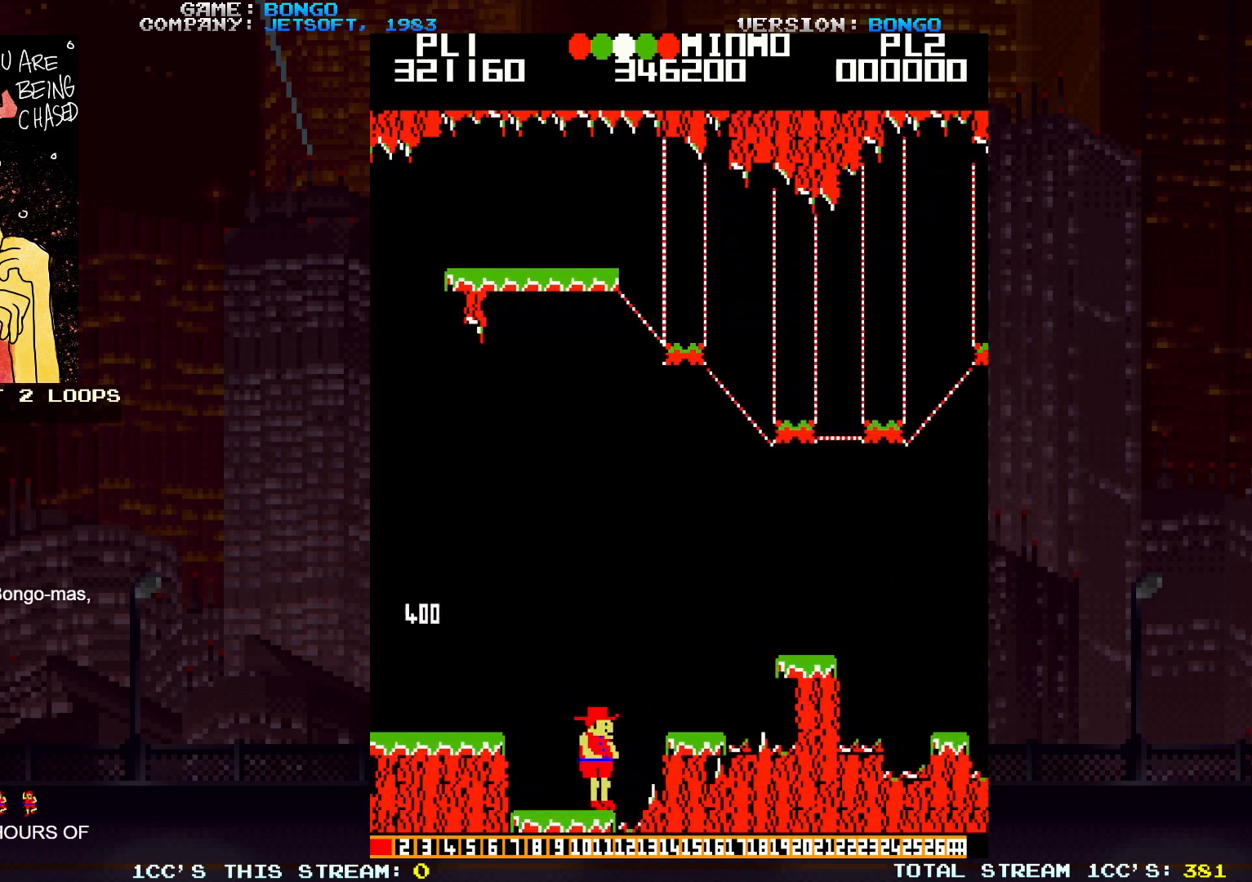
{"buttons": [], "events": []}
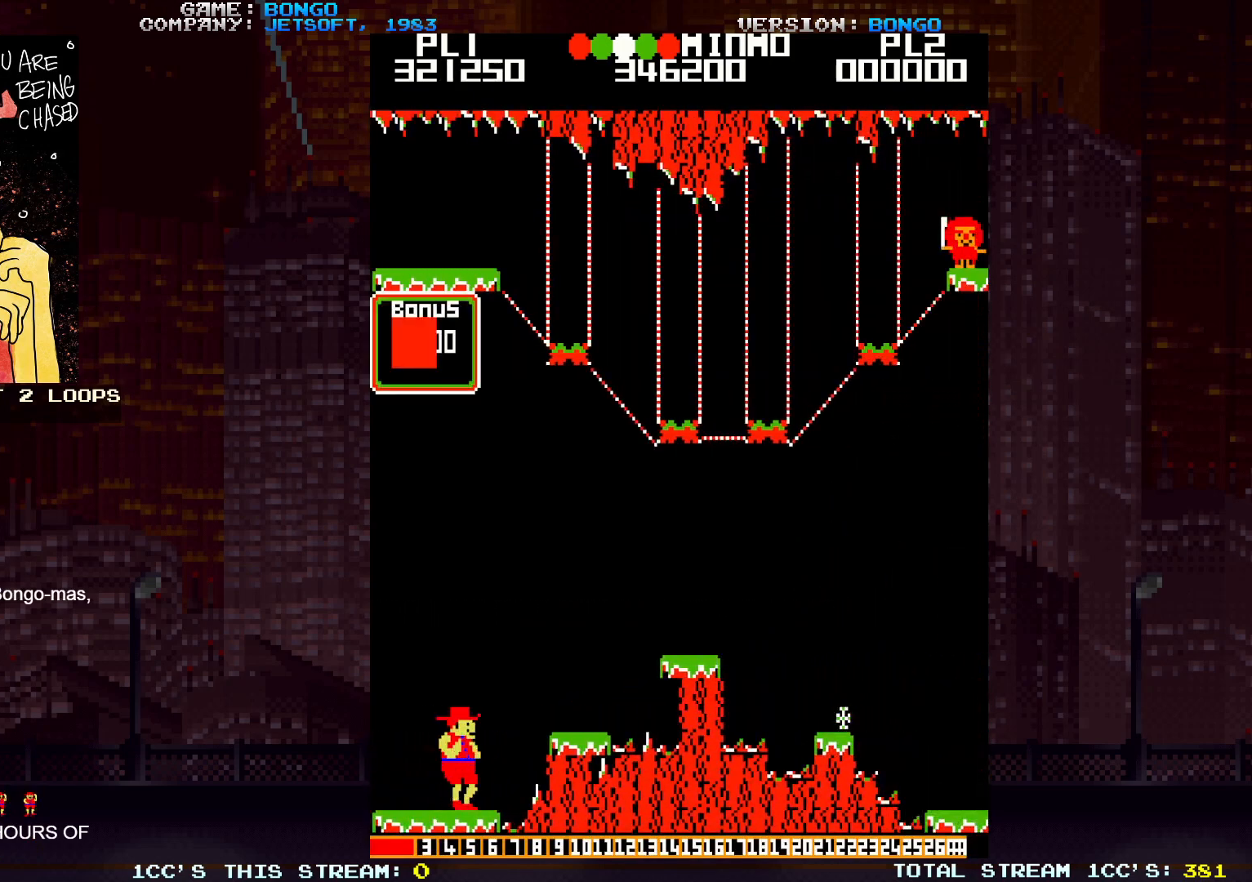
{"buttons": ["SQUARE"], "events": [[467, "SQUARE", "down"]]}
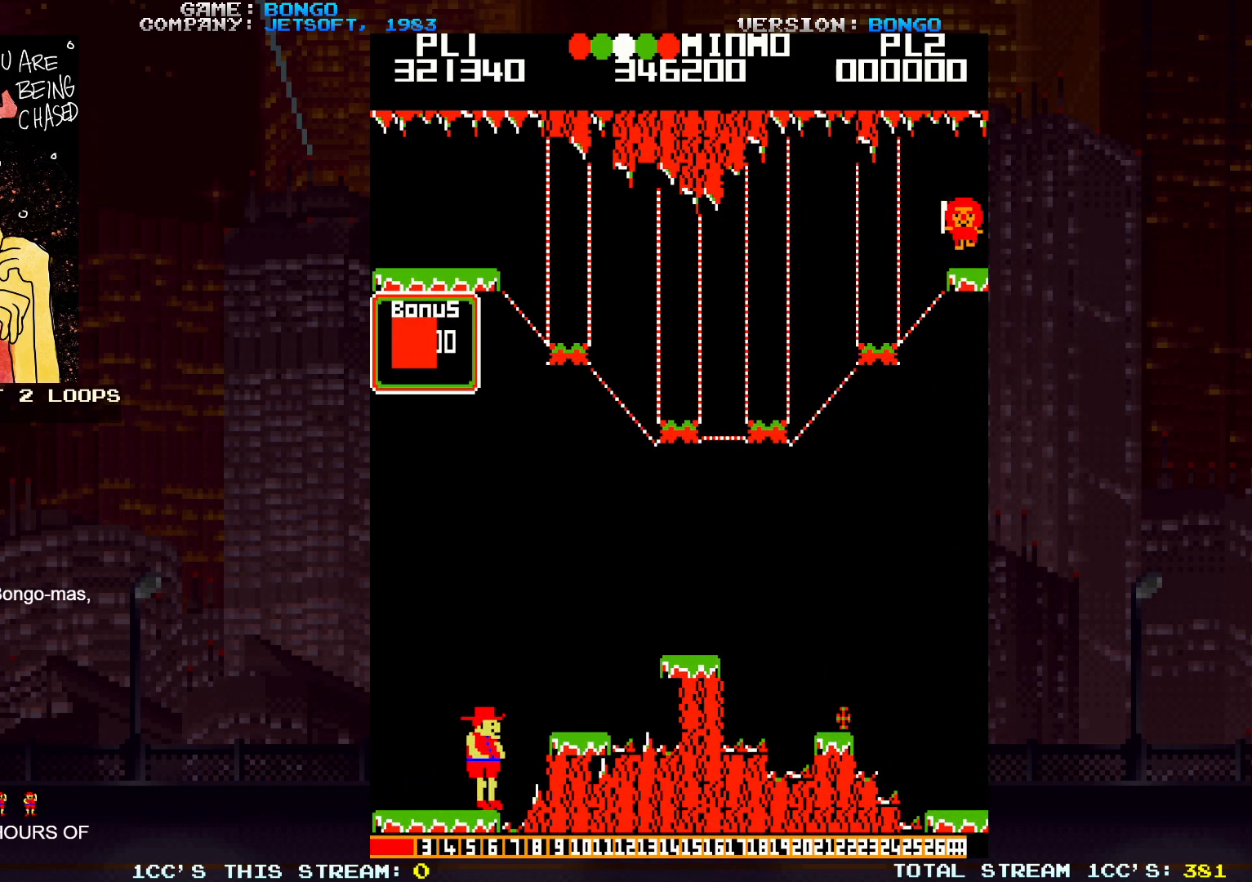
{"buttons": [], "events": [[117, "SQUARE", "up"]]}
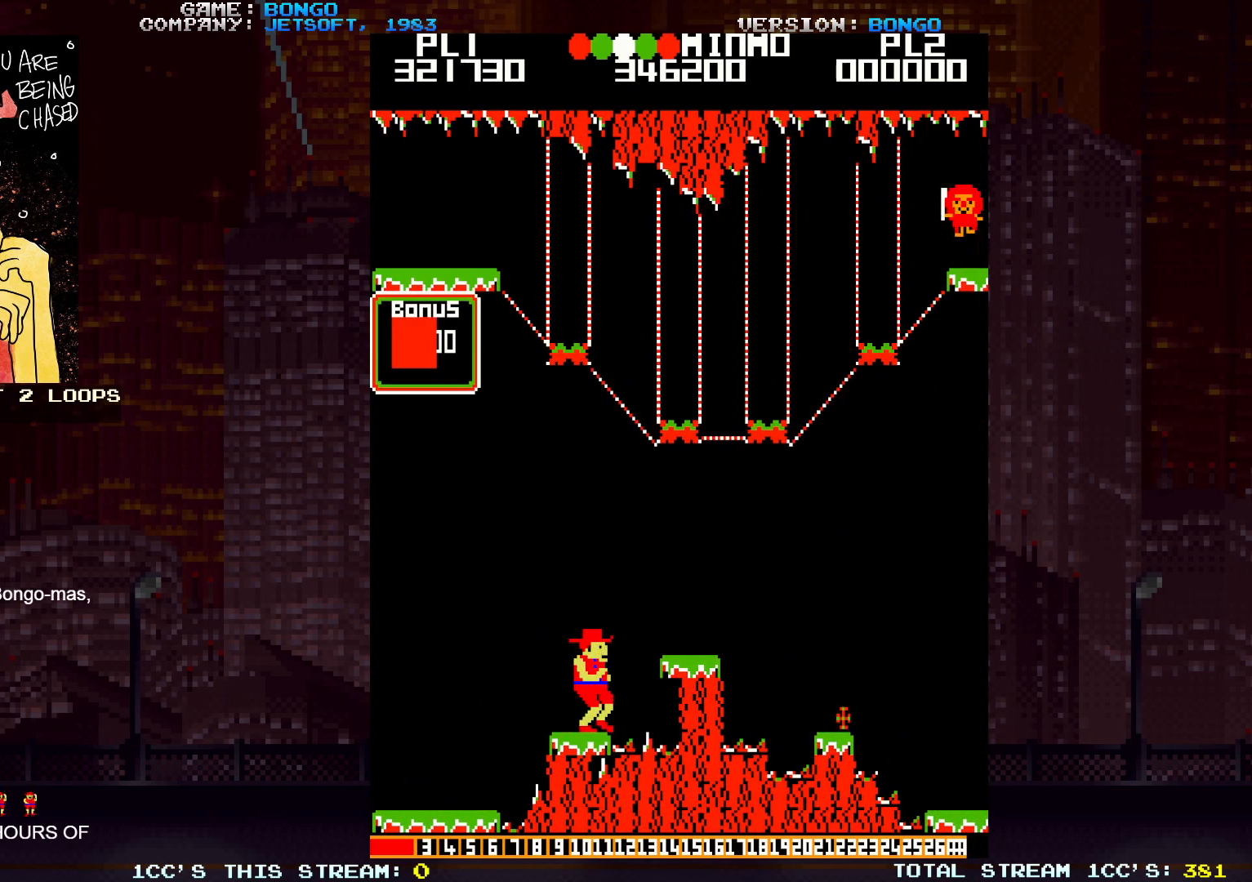
{"buttons": [], "events": [[50, "SQUARE", "down"], [200, "SQUARE", "up"]]}
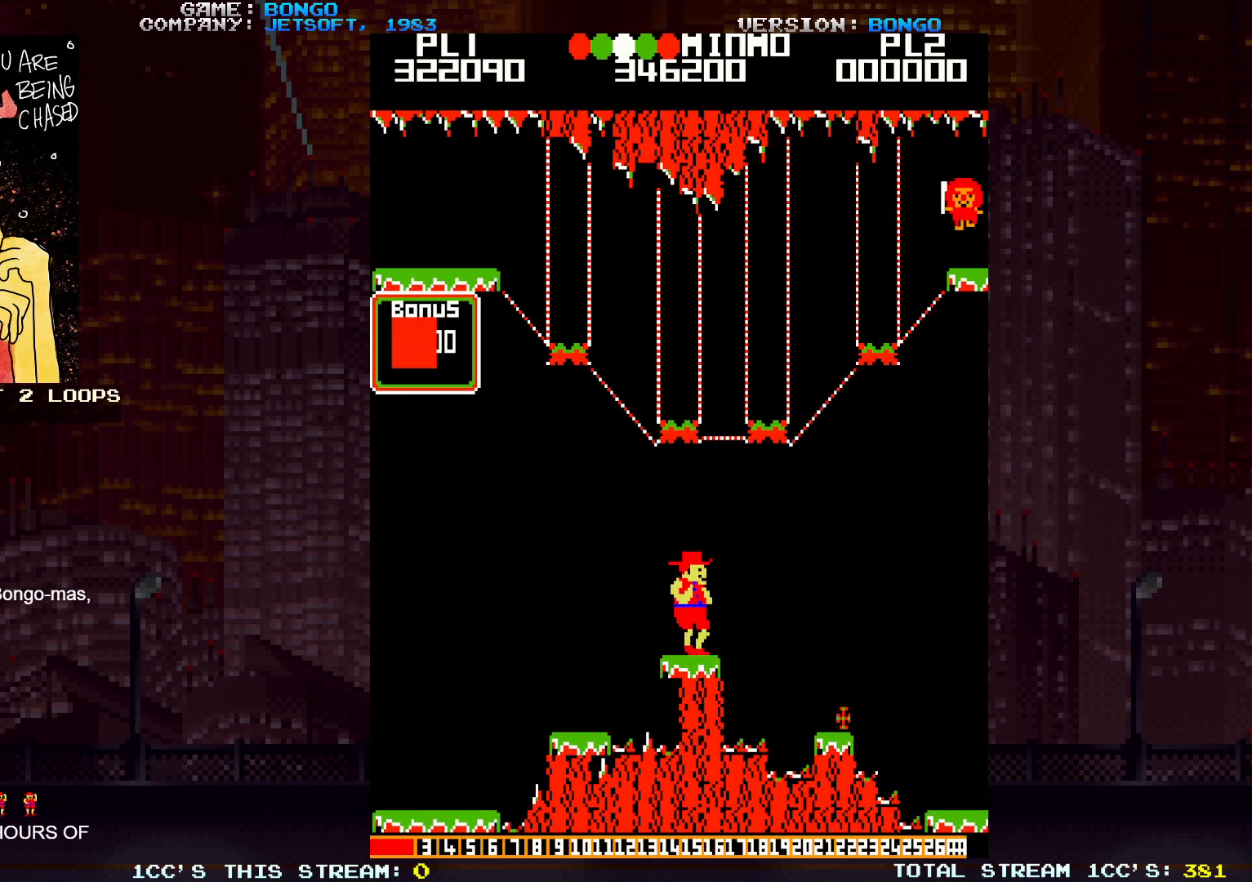
{"buttons": [], "events": [[17, "SQUARE", "down"], [150, "SQUARE", "up"]]}
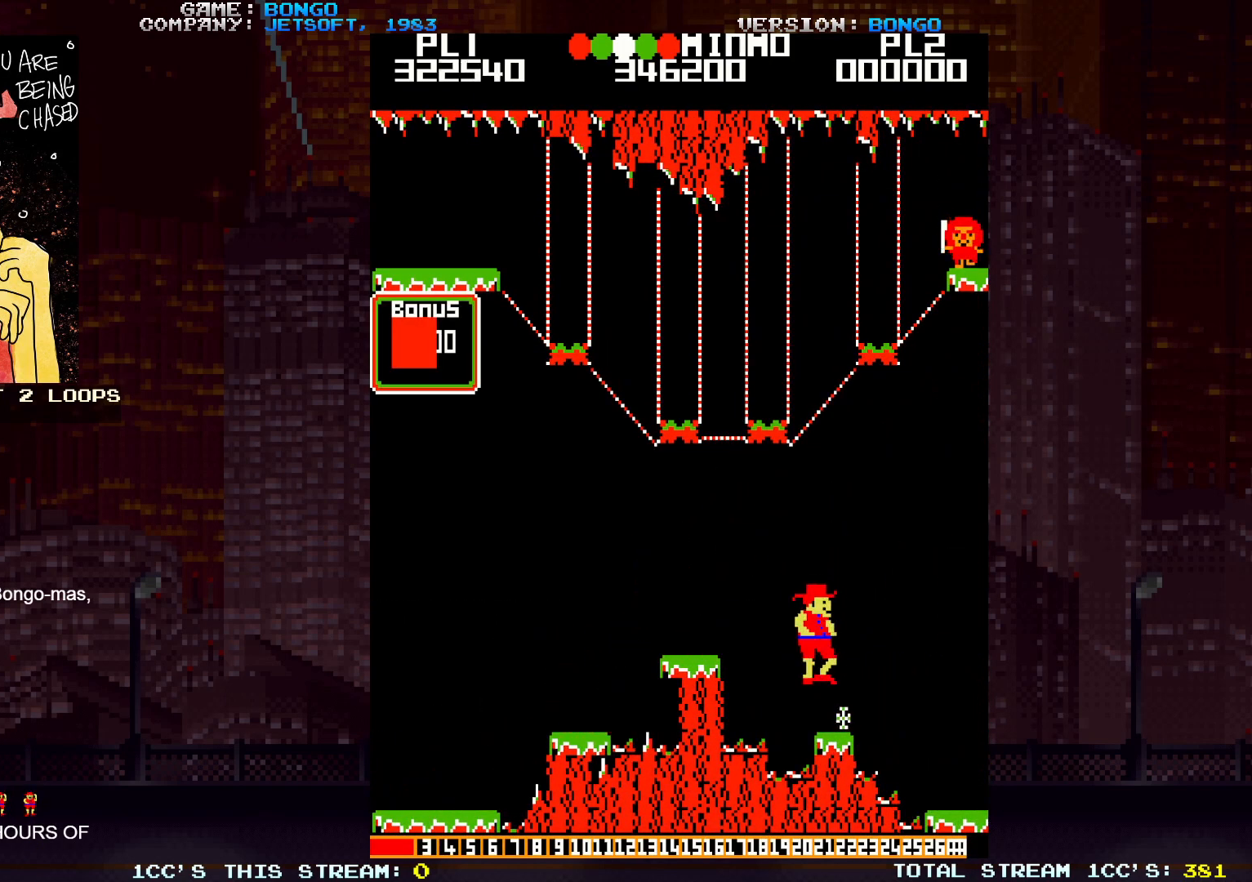
{"buttons": [], "events": []}
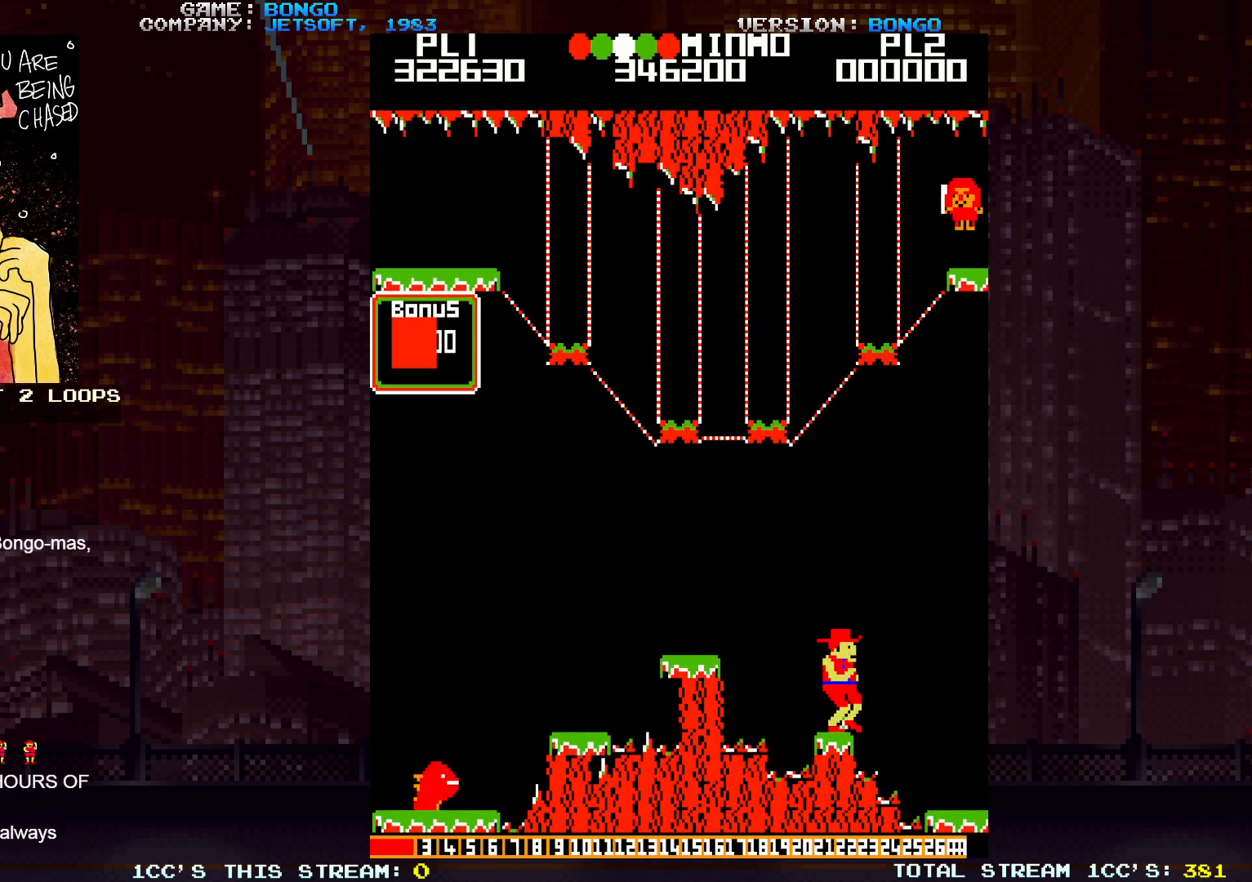
{"buttons": ["SQUARE"], "events": [[467, "SQUARE", "down"]]}
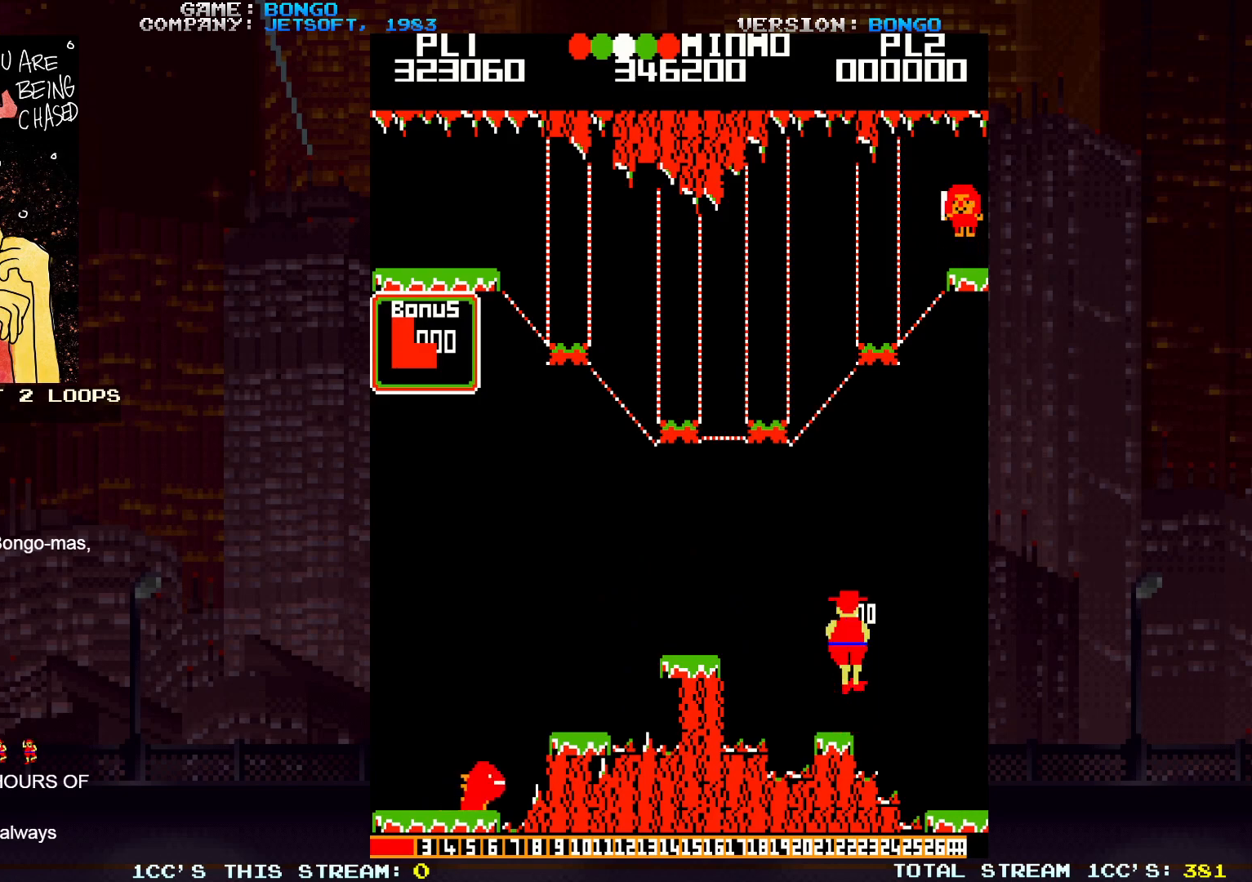
{"buttons": [], "events": [[67, "SQUARE", "up"]]}
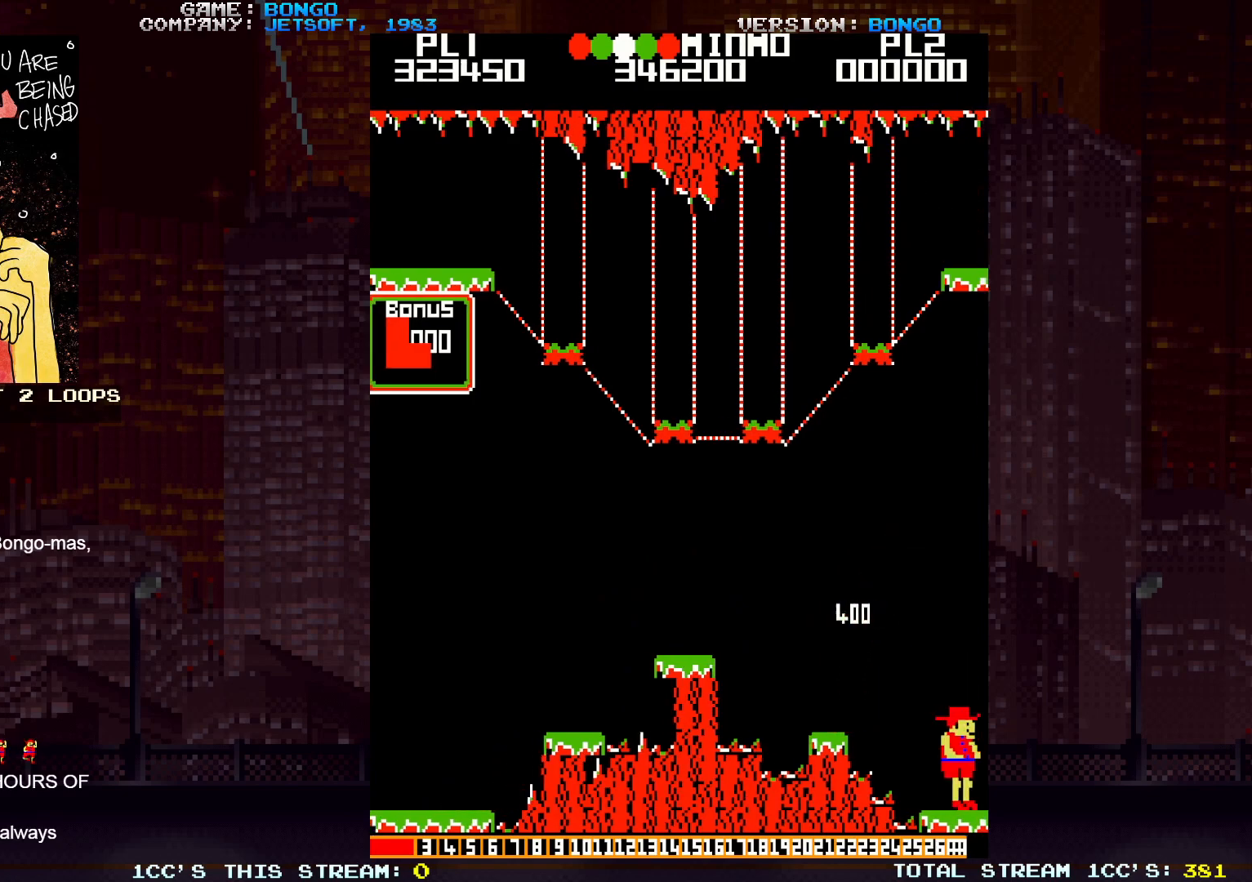
{"buttons": [], "events": []}
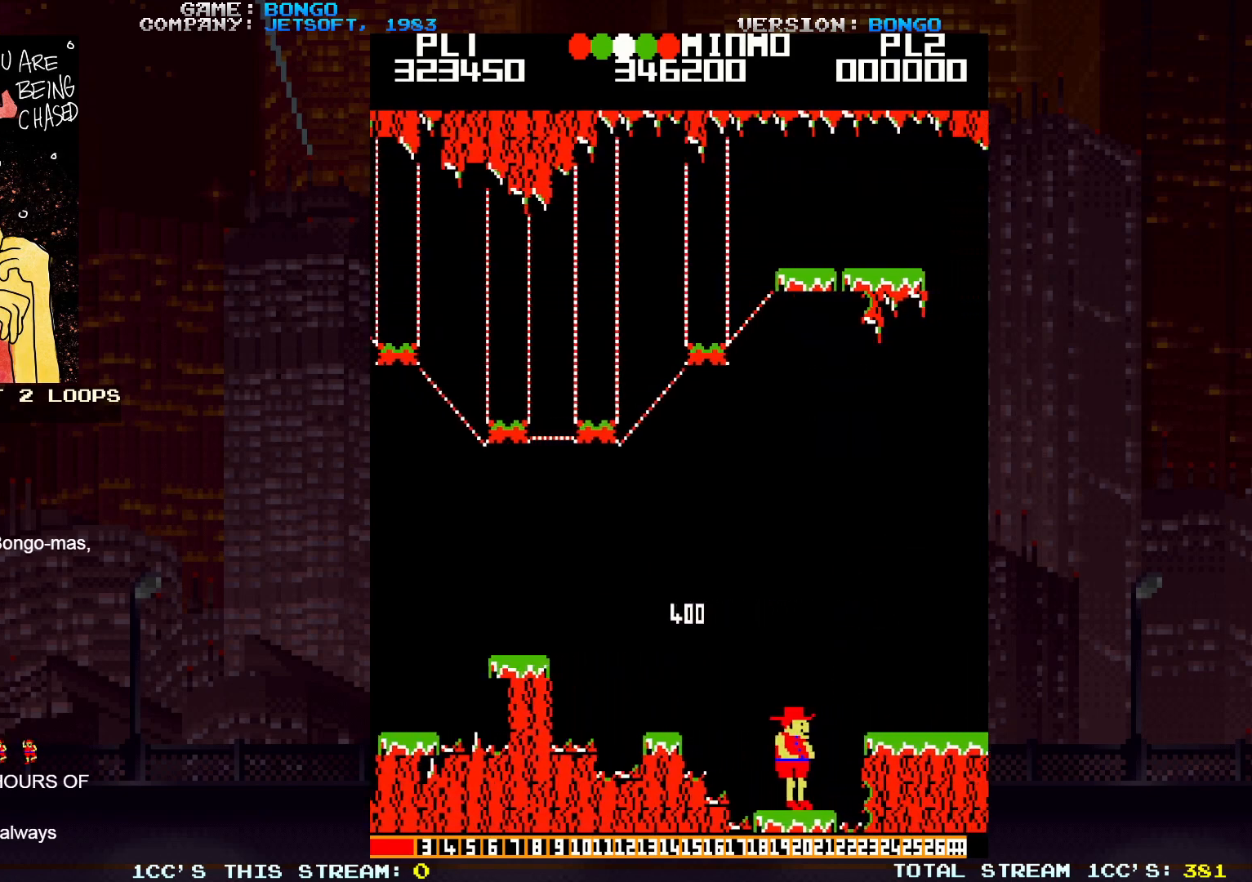
{"buttons": [], "events": []}
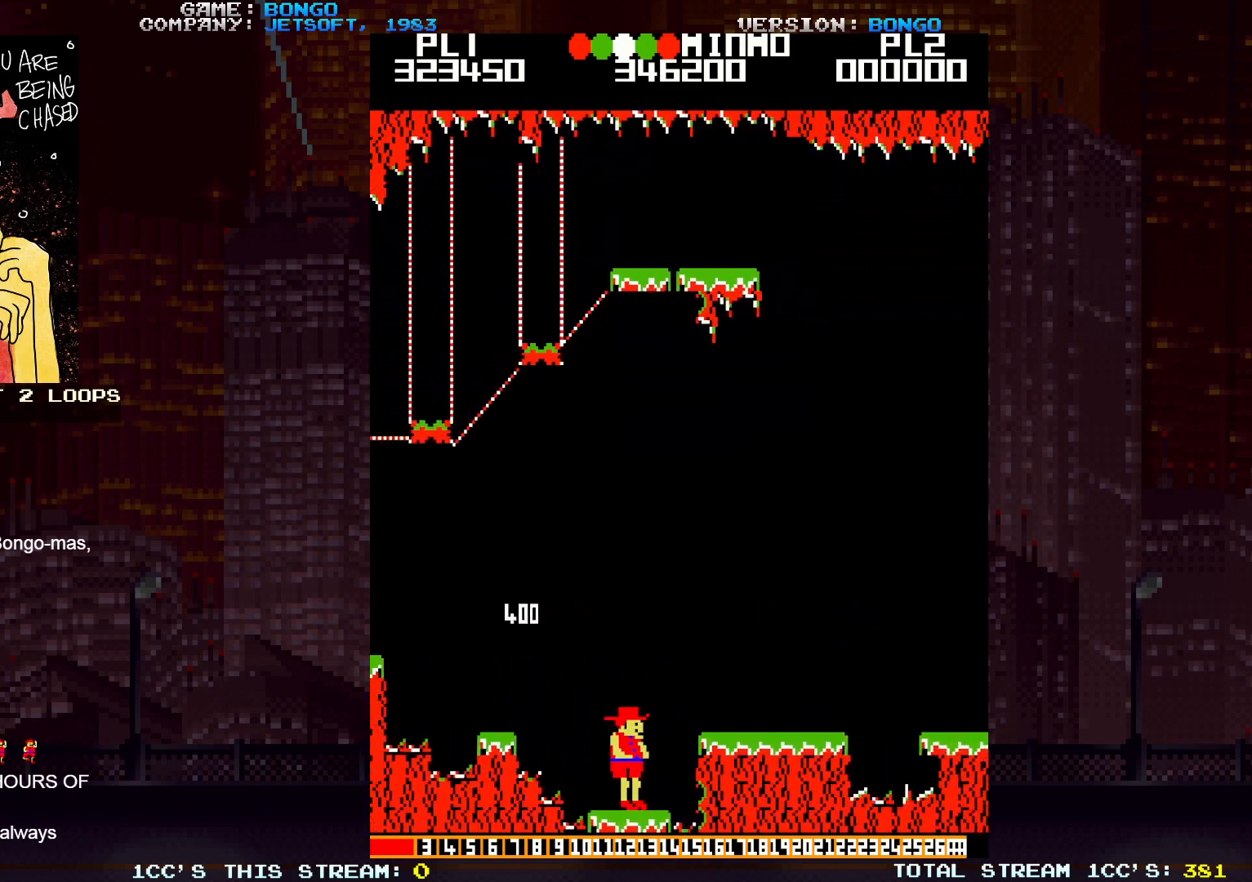
{"buttons": [], "events": []}
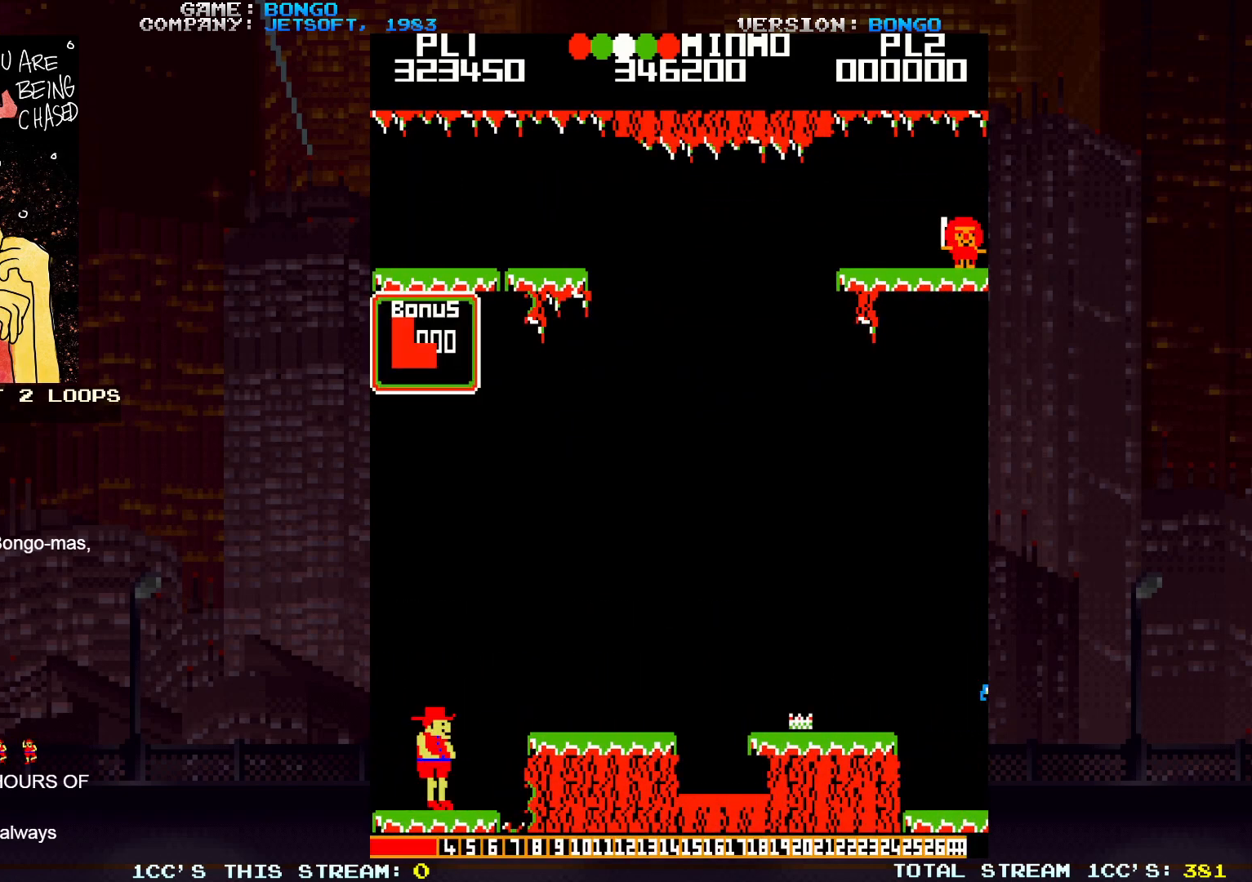
{"buttons": [], "events": []}
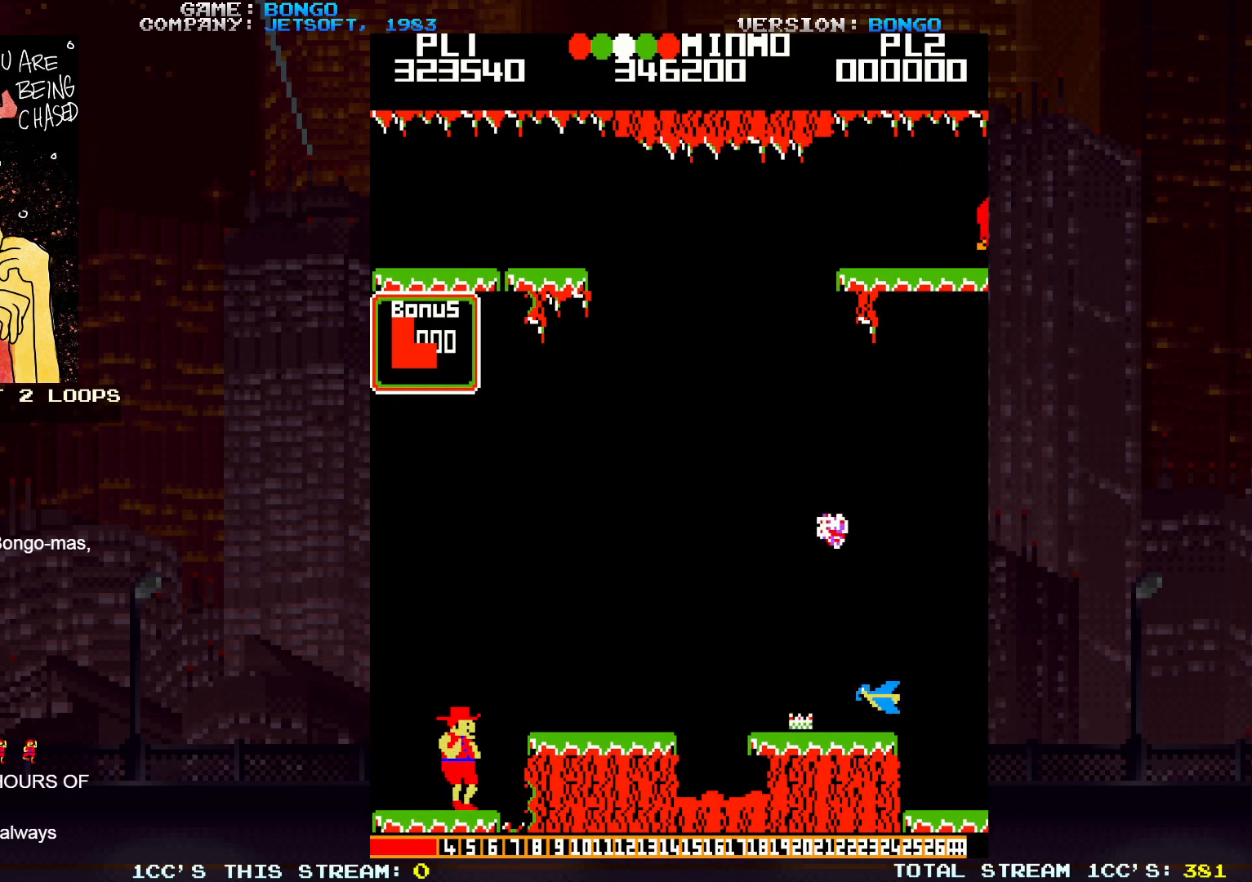
{"buttons": [], "events": [[17, "SQUARE", "down"], [167, "SQUARE", "up"]]}
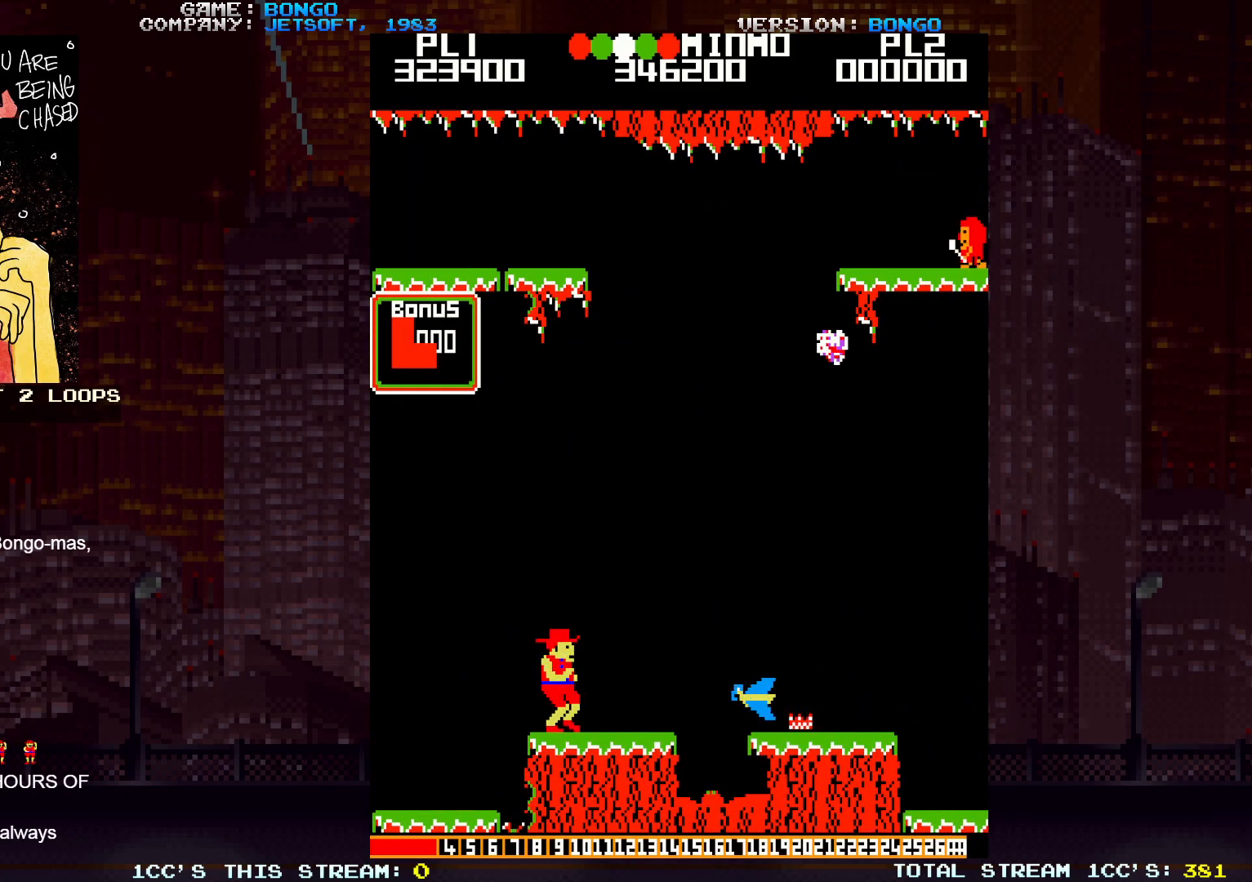
{"buttons": [], "events": [[217, "SQUARE", "down"], [400, "SQUARE", "up"]]}
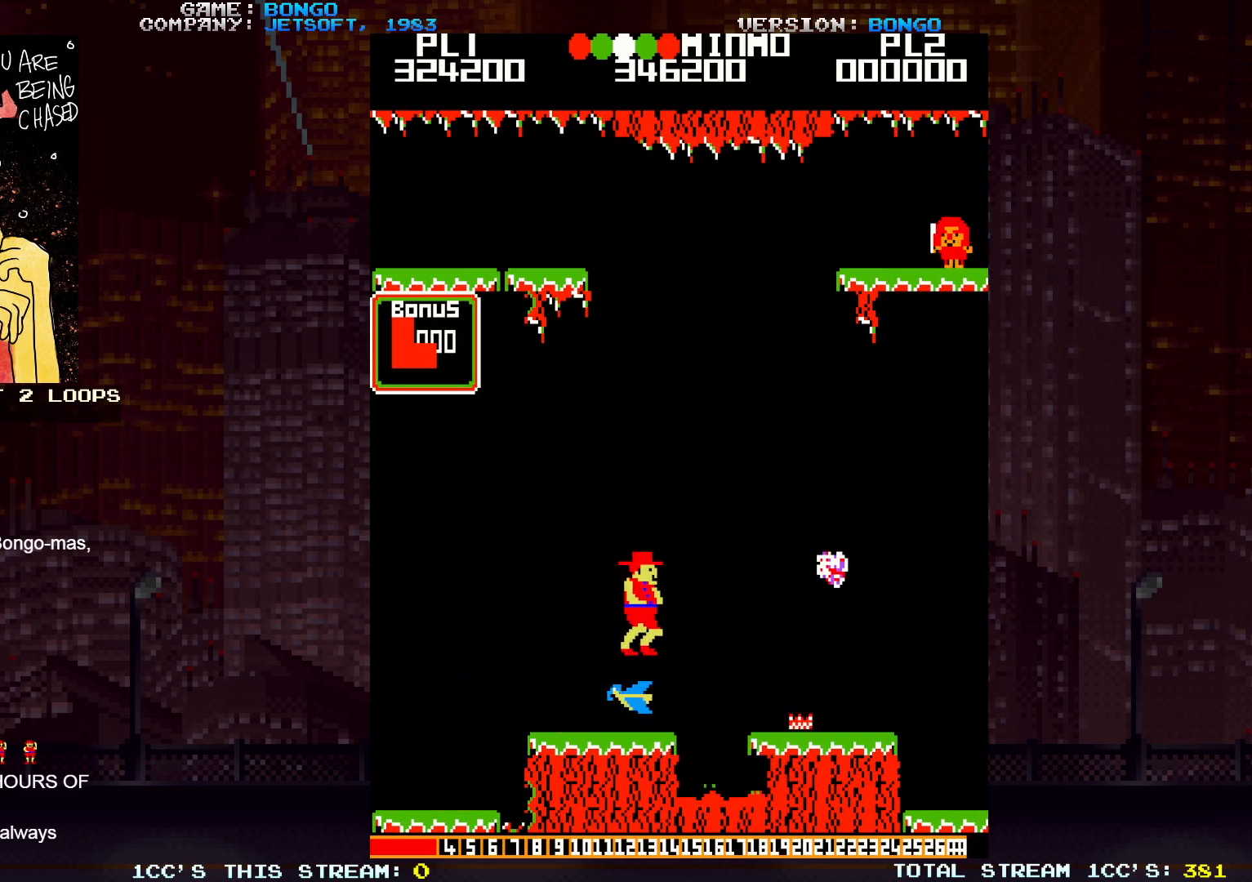
{"buttons": [], "events": [[350, "SQUARE", "down"], [500, "SQUARE", "up"]]}
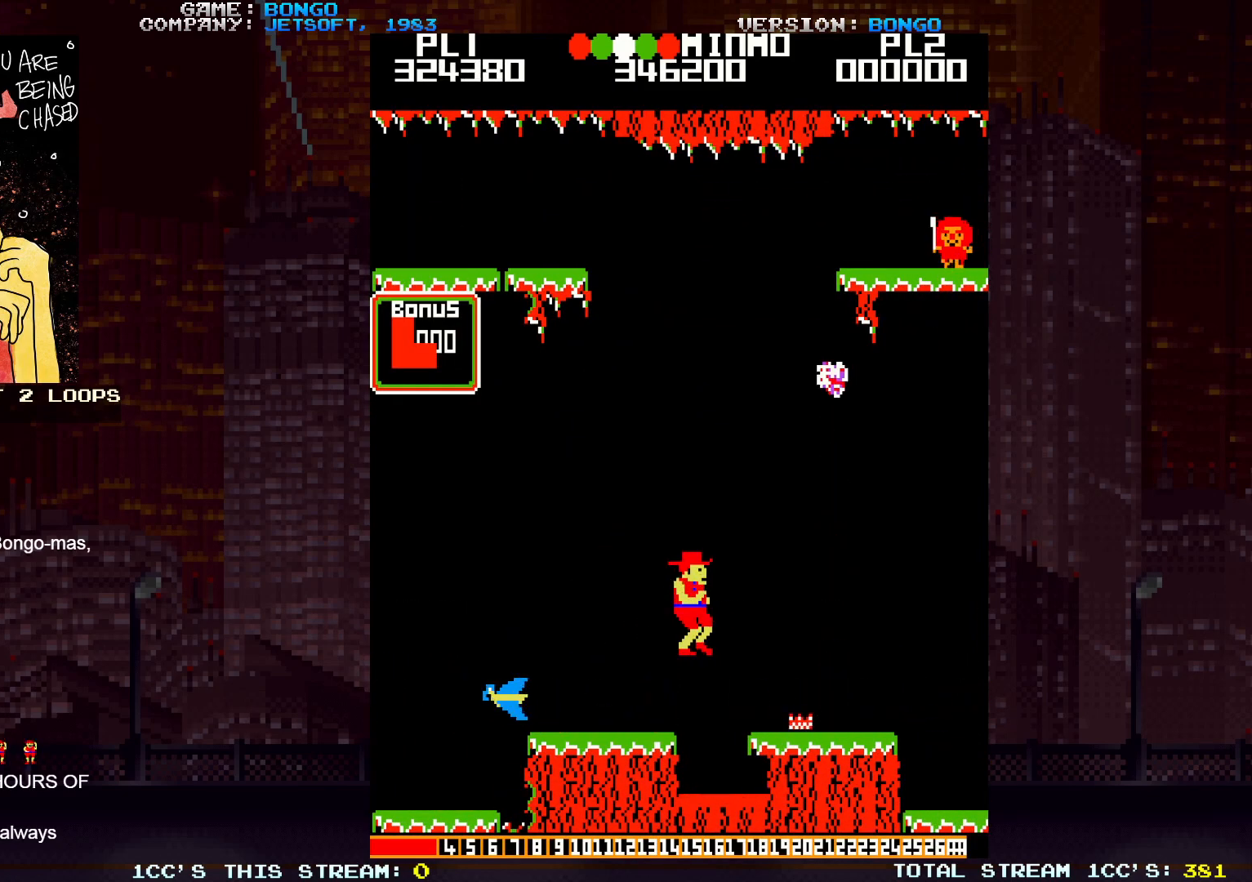
{"buttons": [], "events": []}
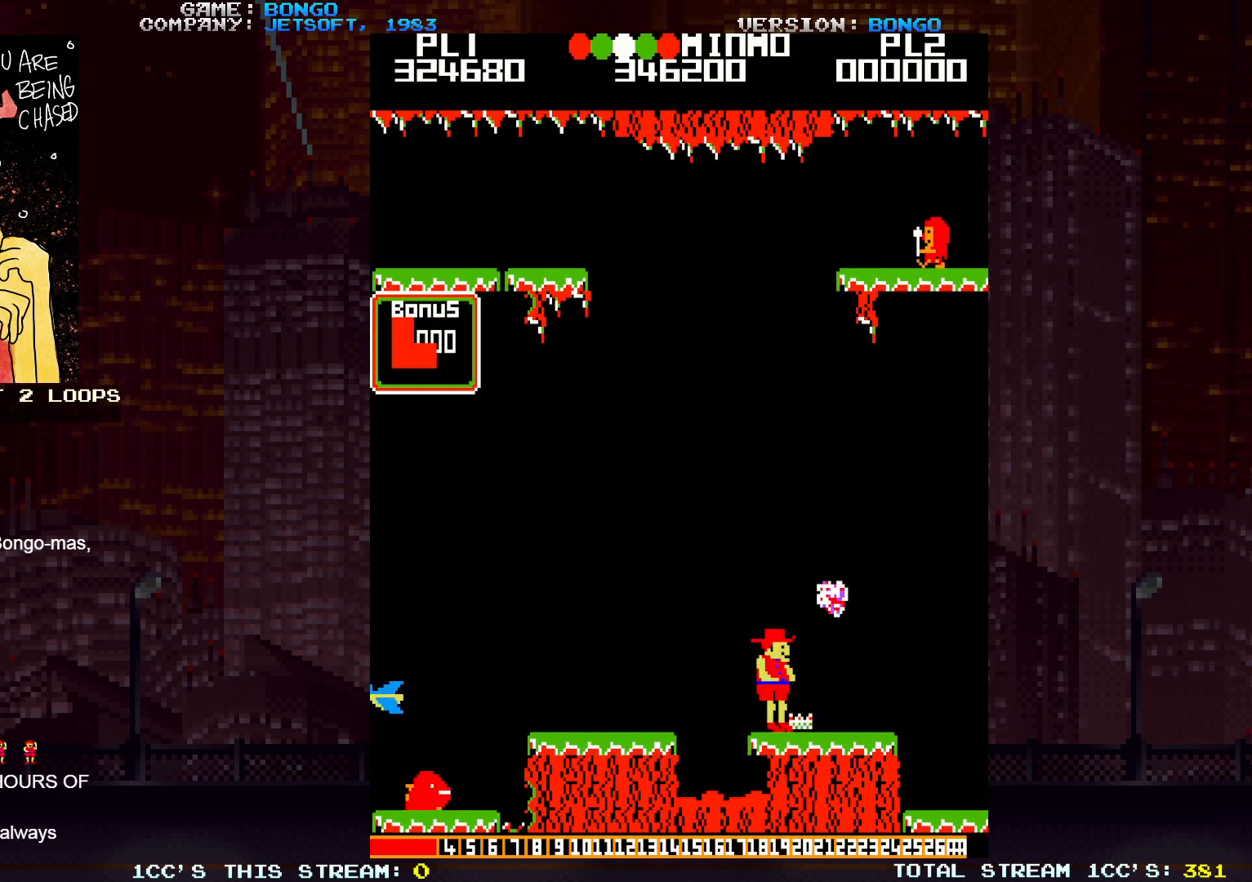
{"buttons": [], "events": []}
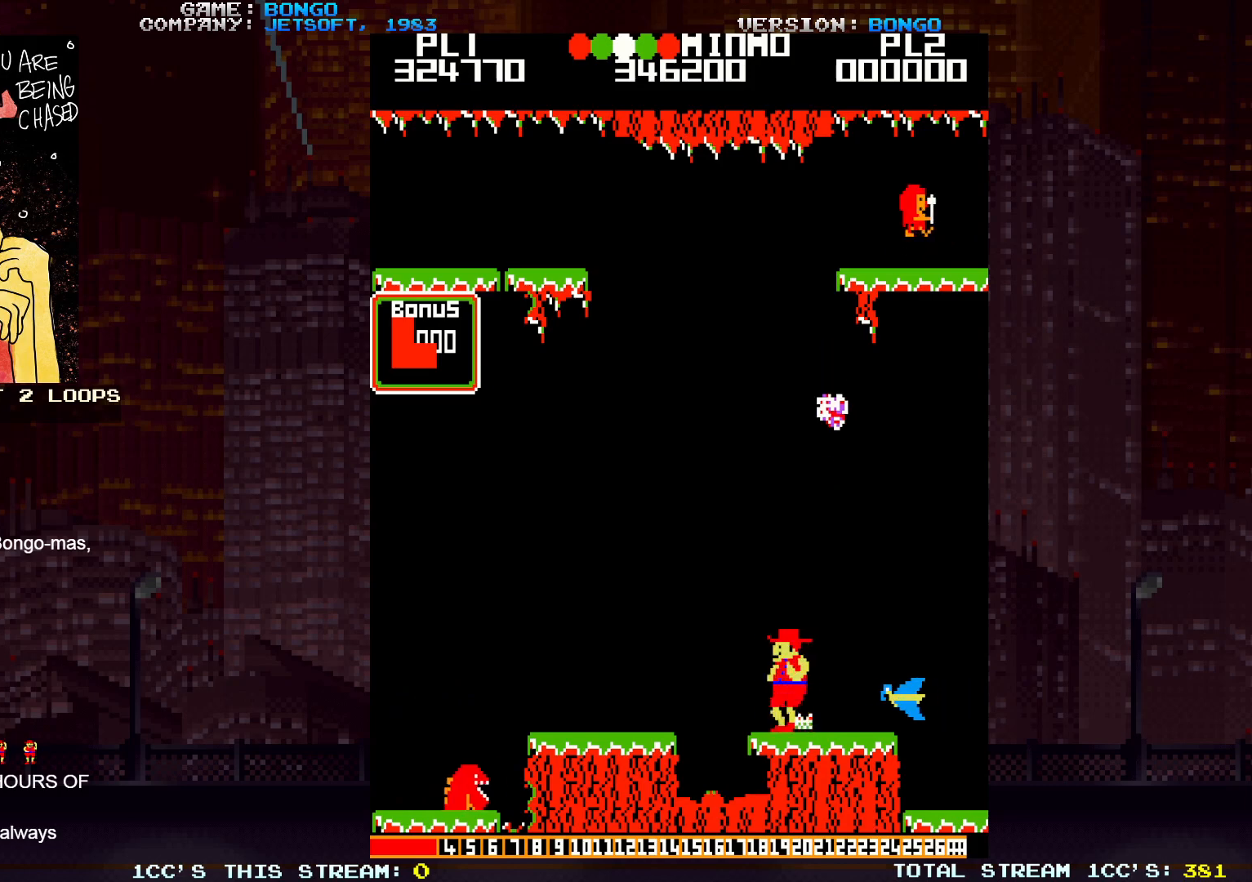
{"buttons": [], "events": [[233, "SQUARE", "down"], [433, "SQUARE", "up"]]}